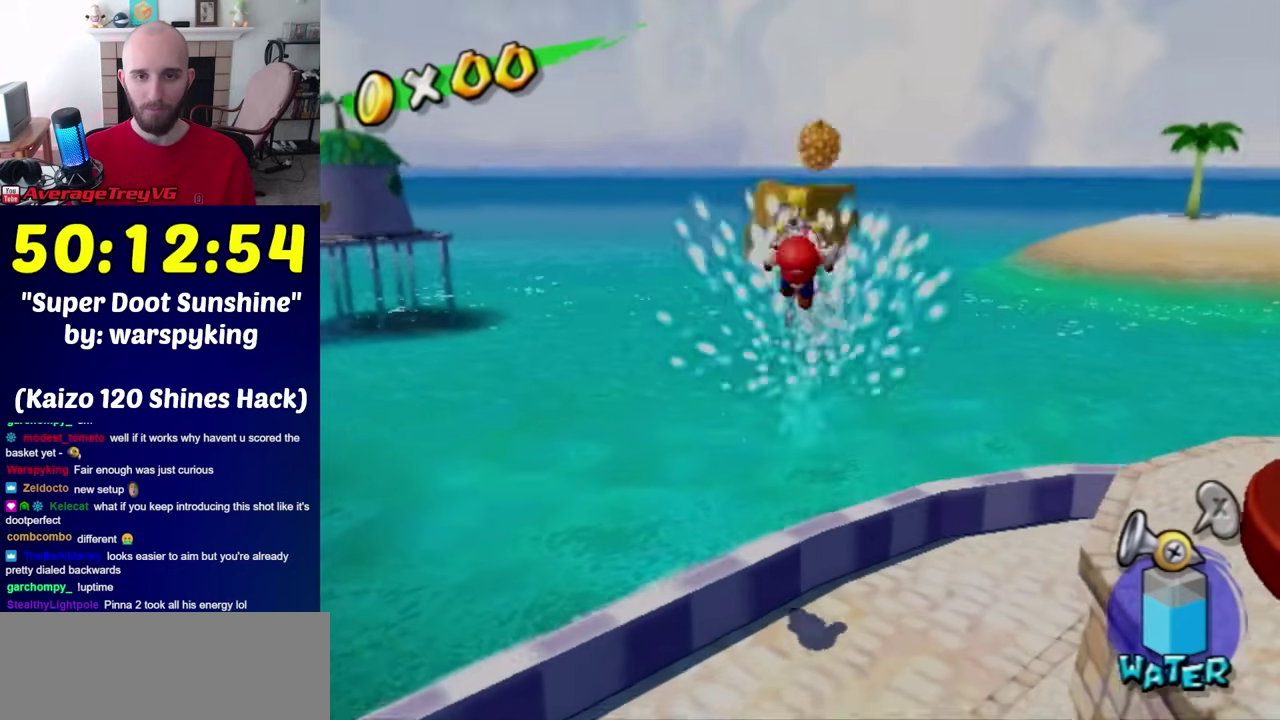
Gameplay with a controller (Nintendo layout); each line is a JSON object with the inputs held at the frame after it. "events" lists button and stick changes between this image and that frame as [ms after this image, input, new state], when the widget could be followed in between. Not read: L3 R3.
{"buttons": [], "left_stick": "center", "right_stick": "center", "events": [[350, "left_stick", "center"]]}
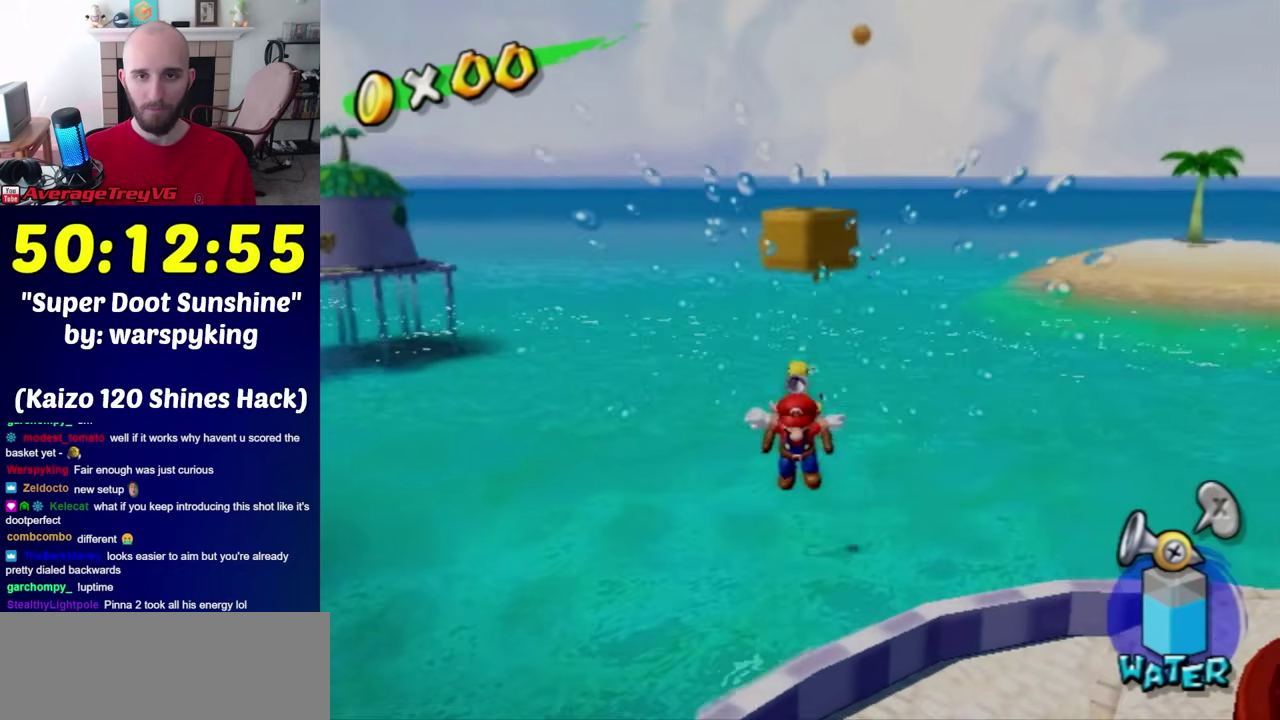
{"buttons": [], "left_stick": "center", "right_stick": "center", "events": []}
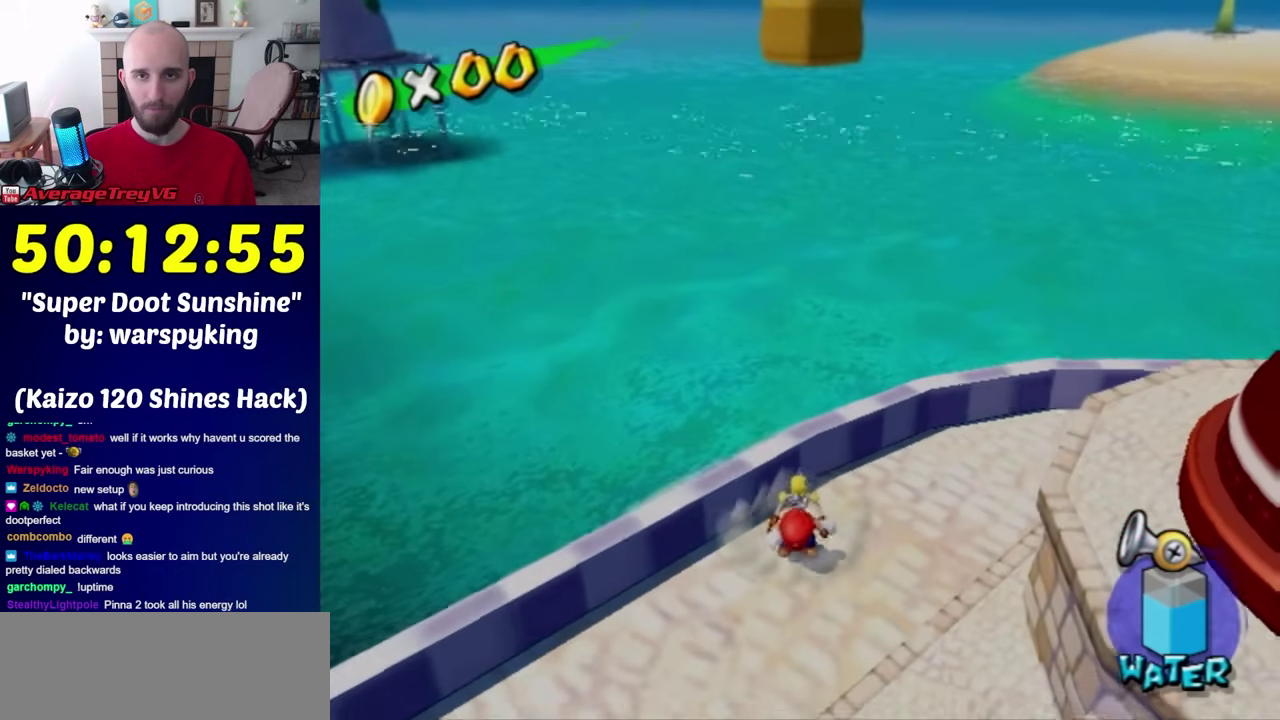
{"buttons": [], "left_stick": "center", "right_stick": "center", "events": []}
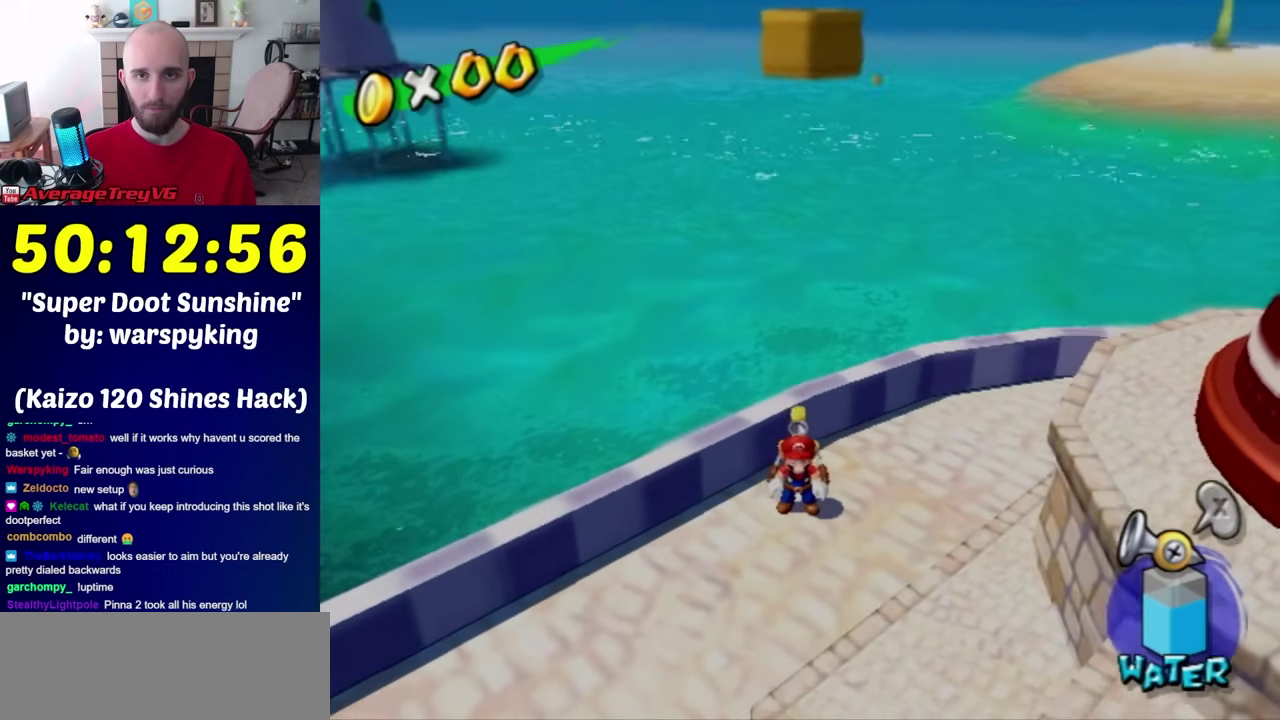
{"buttons": ["L1"], "left_stick": "center", "right_stick": "center", "events": [[417, "L1", "down"]]}
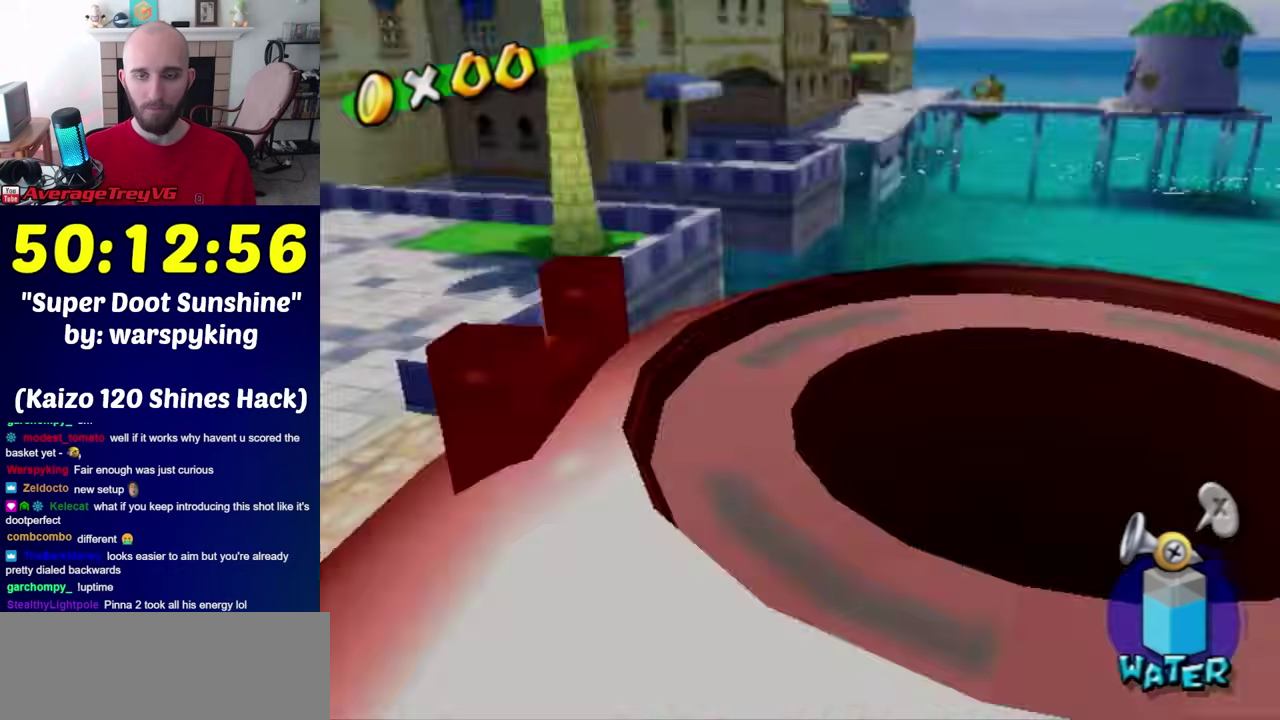
{"buttons": [], "left_stick": "center", "right_stick": "center", "events": [[33, "L1", "up"]]}
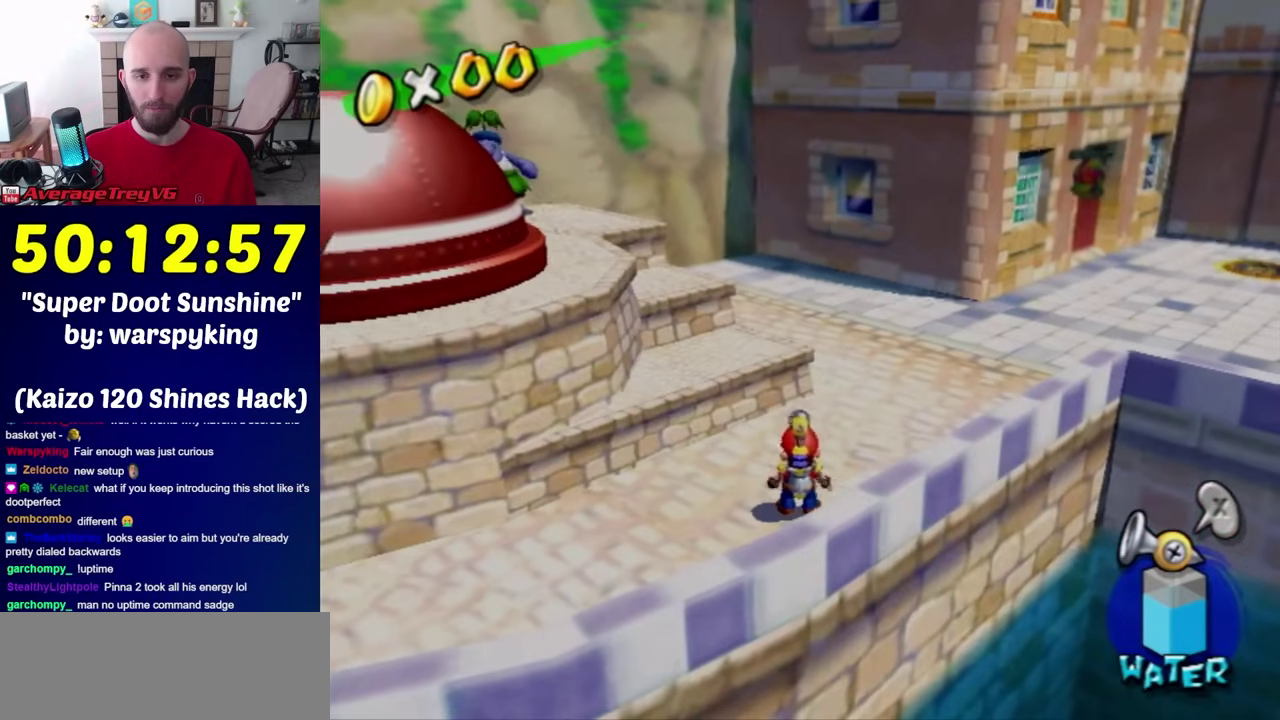
{"buttons": [], "left_stick": "center", "right_stick": "right", "events": [[200, "right_stick", "right"]]}
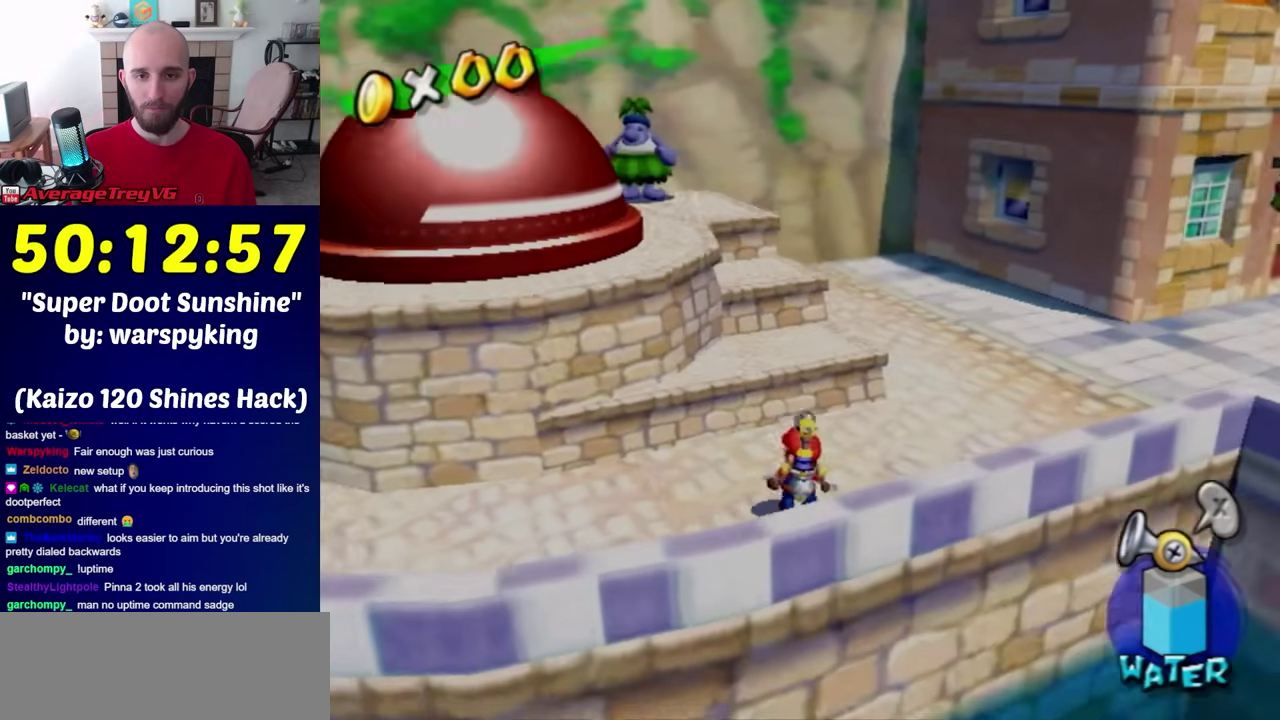
{"buttons": [], "left_stick": "center", "right_stick": "right", "events": []}
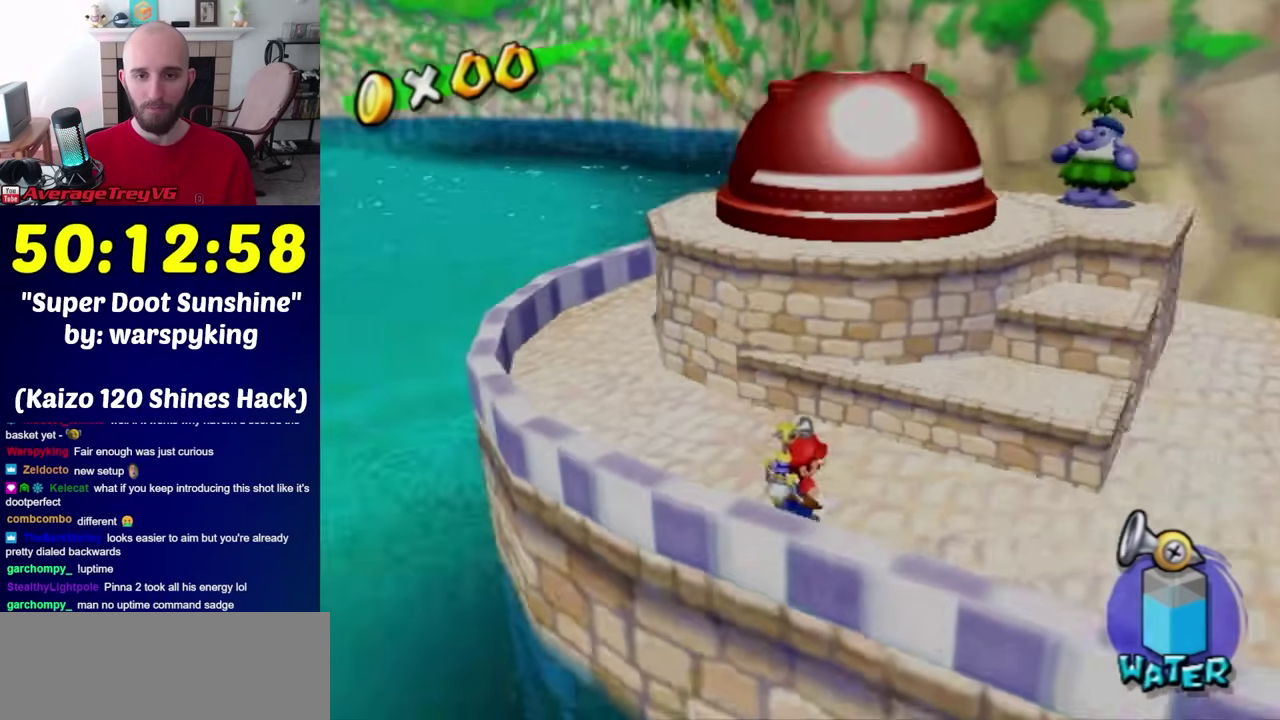
{"buttons": [], "left_stick": "center", "right_stick": "right", "events": []}
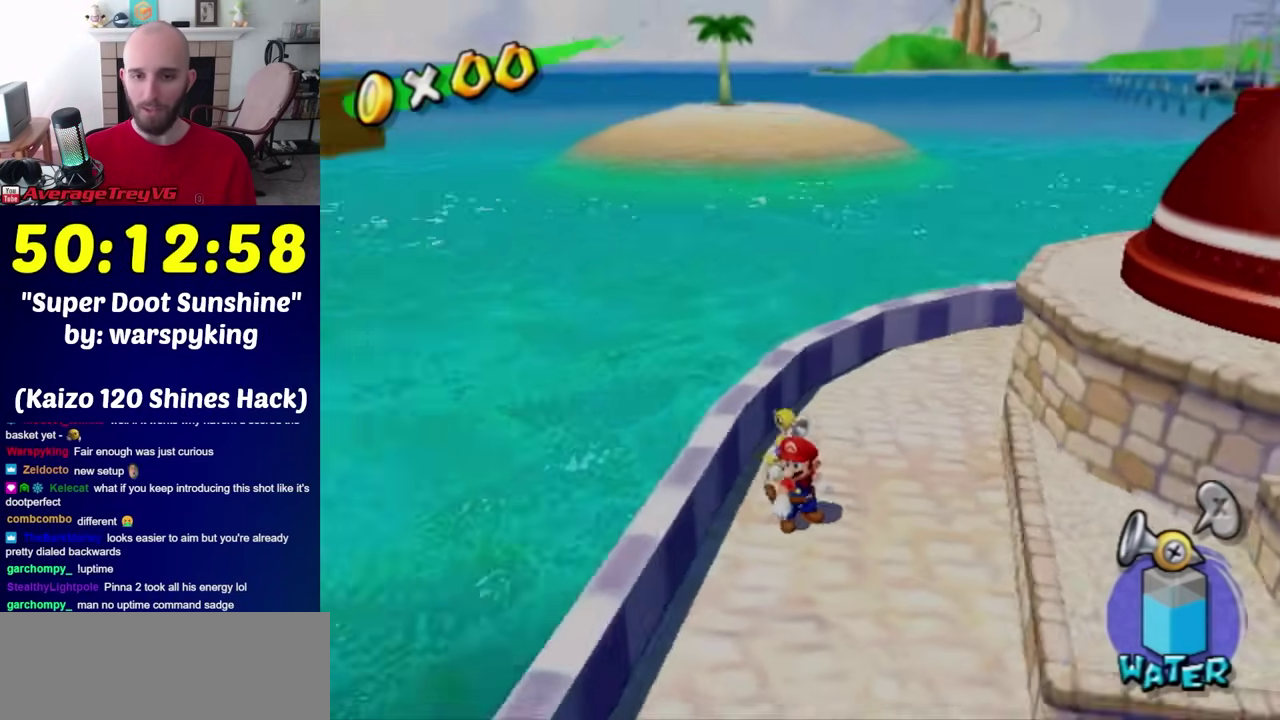
{"buttons": [], "left_stick": "center", "right_stick": "center", "events": [[167, "right_stick", "center"]]}
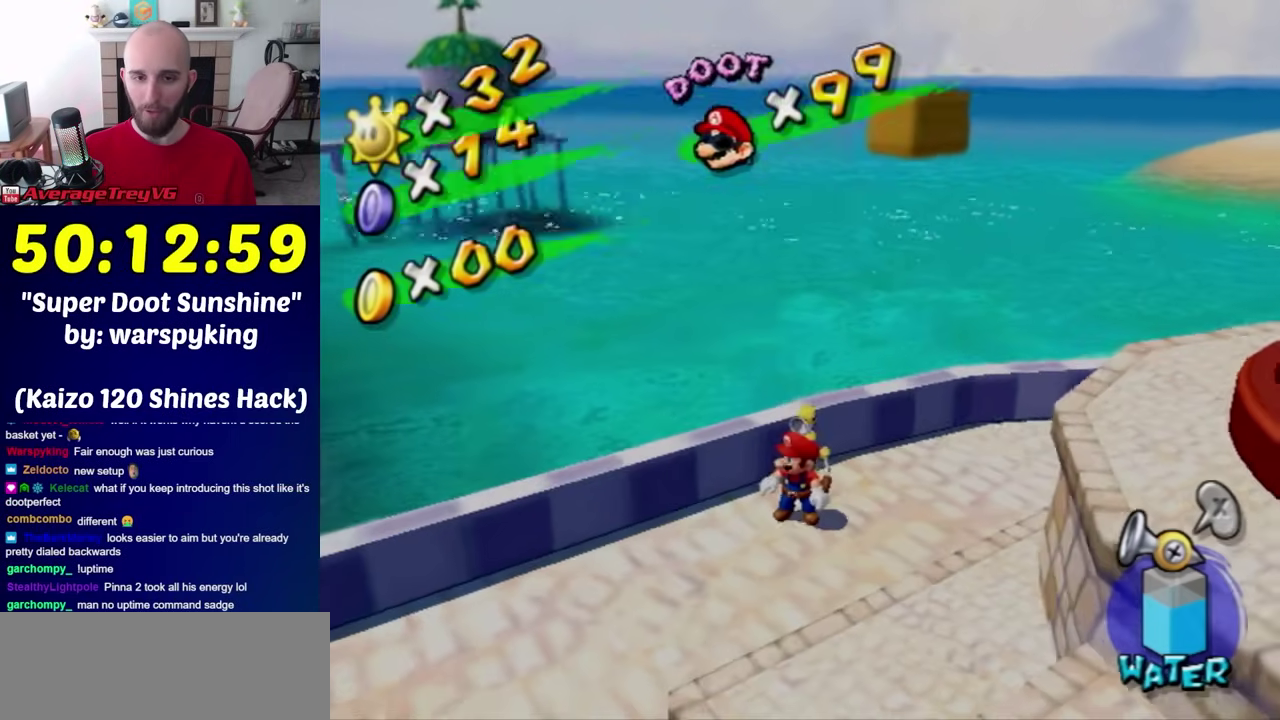
{"buttons": [], "left_stick": "center", "right_stick": "center", "events": [[67, "right_stick", "left"], [167, "right_stick", "center"]]}
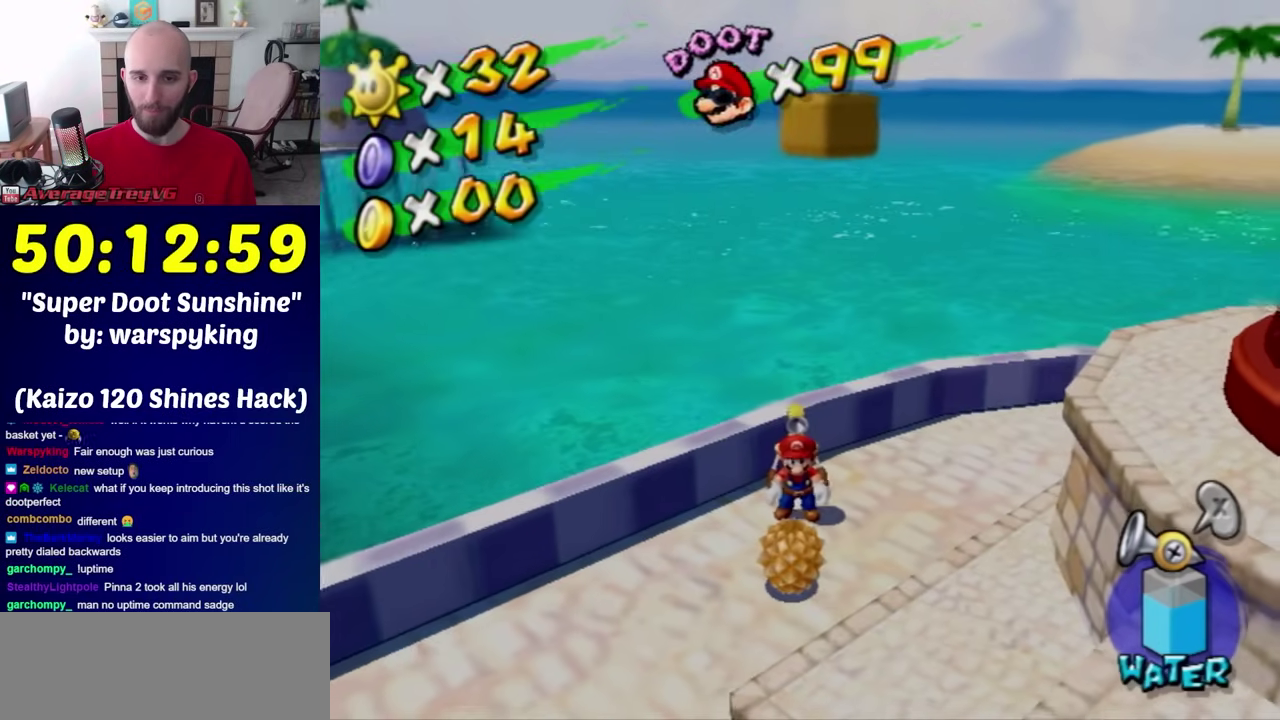
{"buttons": [], "left_stick": "center", "right_stick": "center", "events": [[200, "left_stick", "down"], [317, "left_stick", "center"]]}
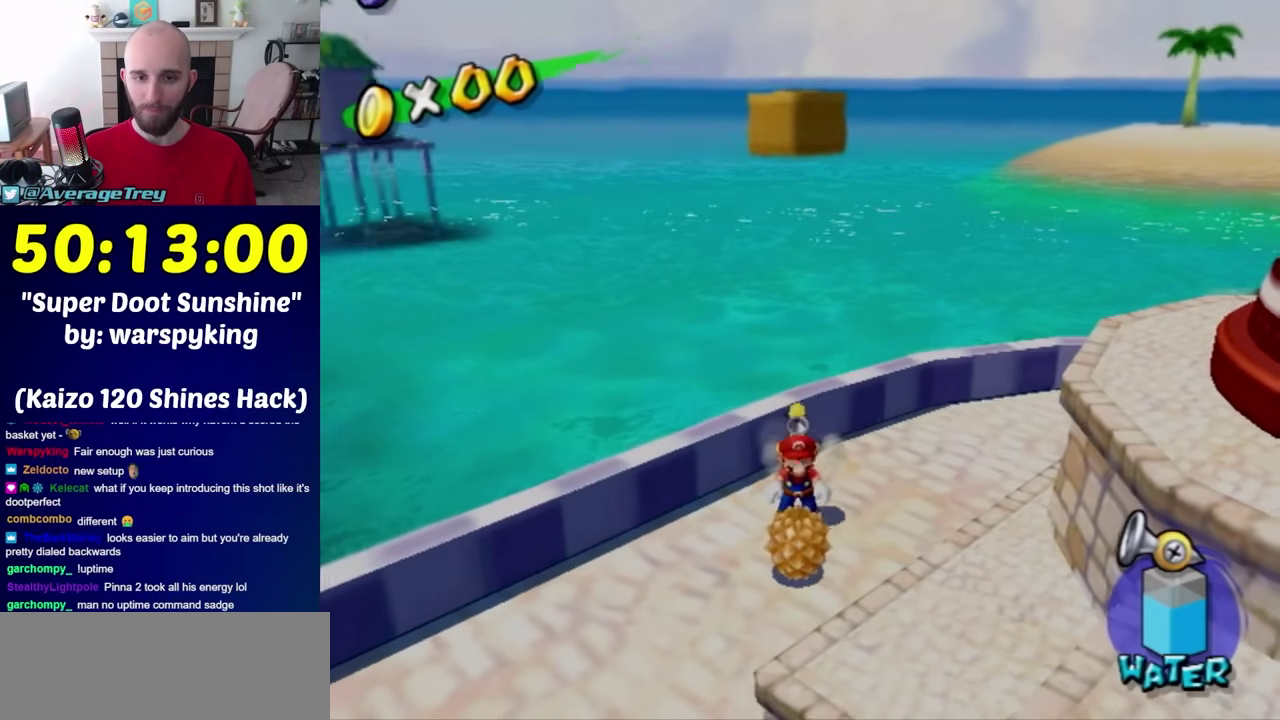
{"buttons": [], "left_stick": "center", "right_stick": "center", "events": []}
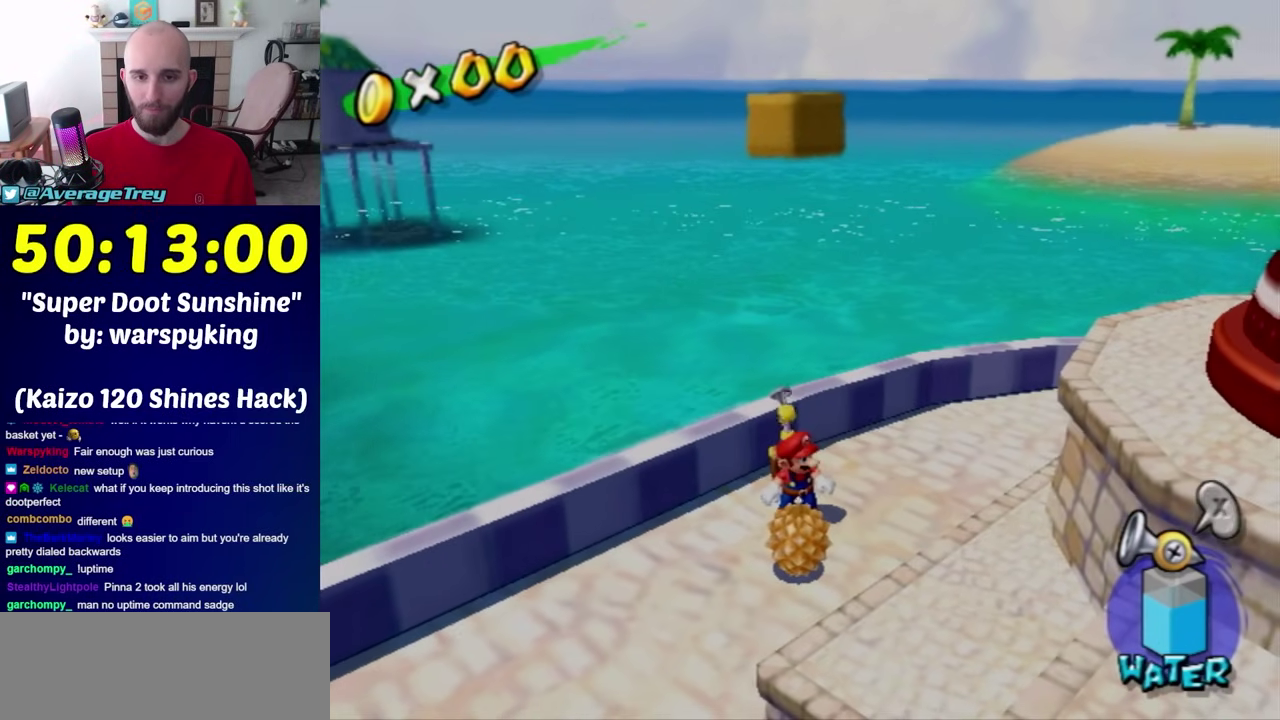
{"buttons": [], "left_stick": "center", "right_stick": "center", "events": []}
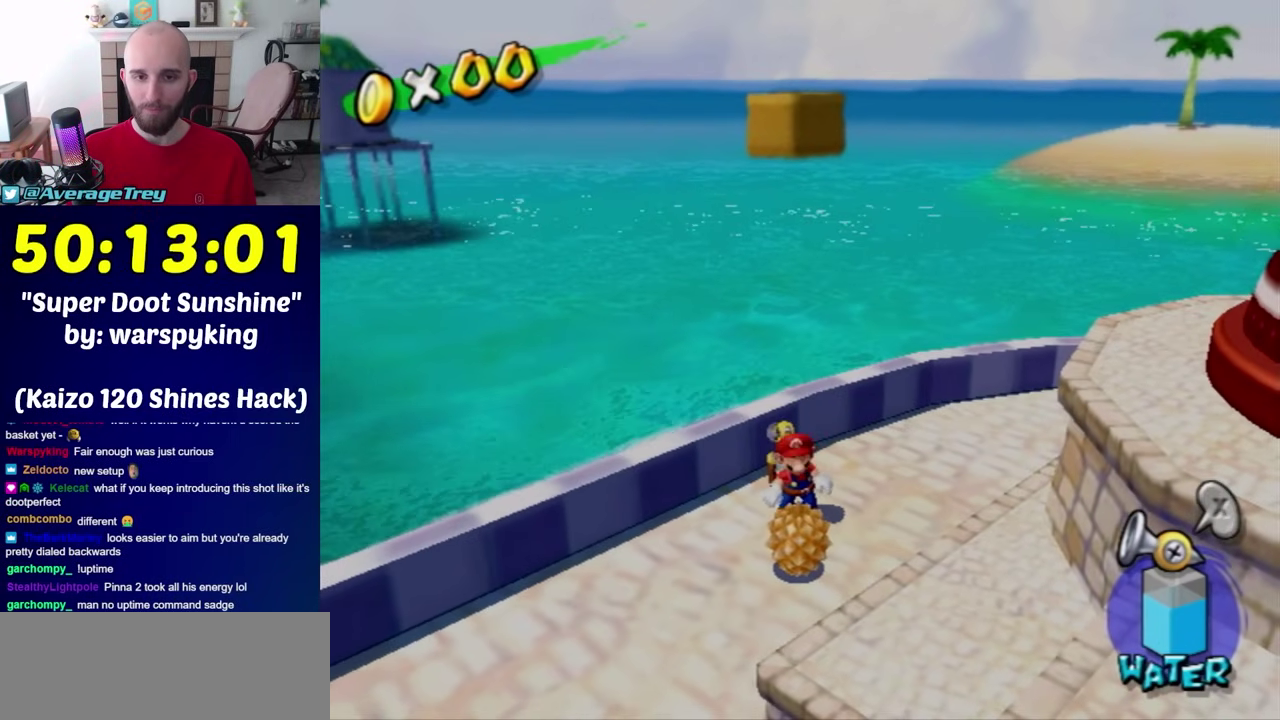
{"buttons": [], "left_stick": "center", "right_stick": "center", "events": []}
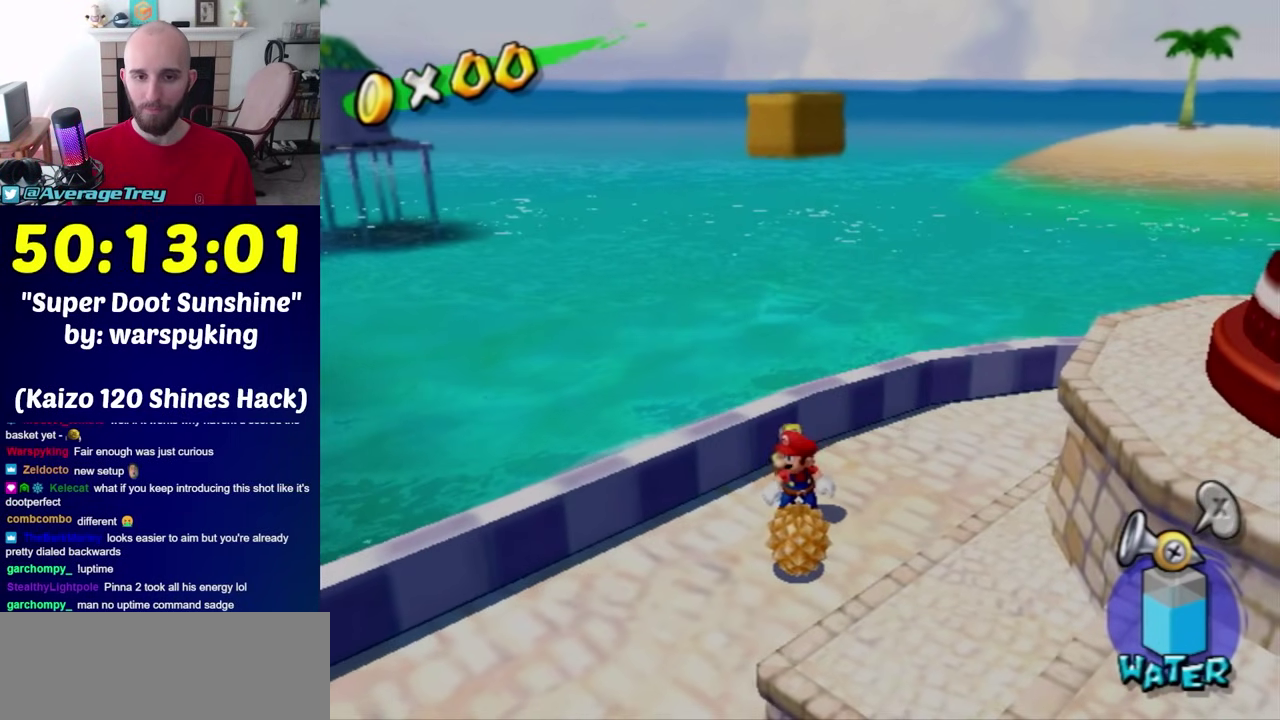
{"buttons": [], "left_stick": "down", "right_stick": "center", "events": [[100, "R1", "down"], [133, "A", "down"], [200, "left_stick", "down"], [217, "A", "up"], [250, "R1", "up"], [317, "R1", "down"], [383, "A", "down"], [450, "A", "up"], [500, "R1", "up"]]}
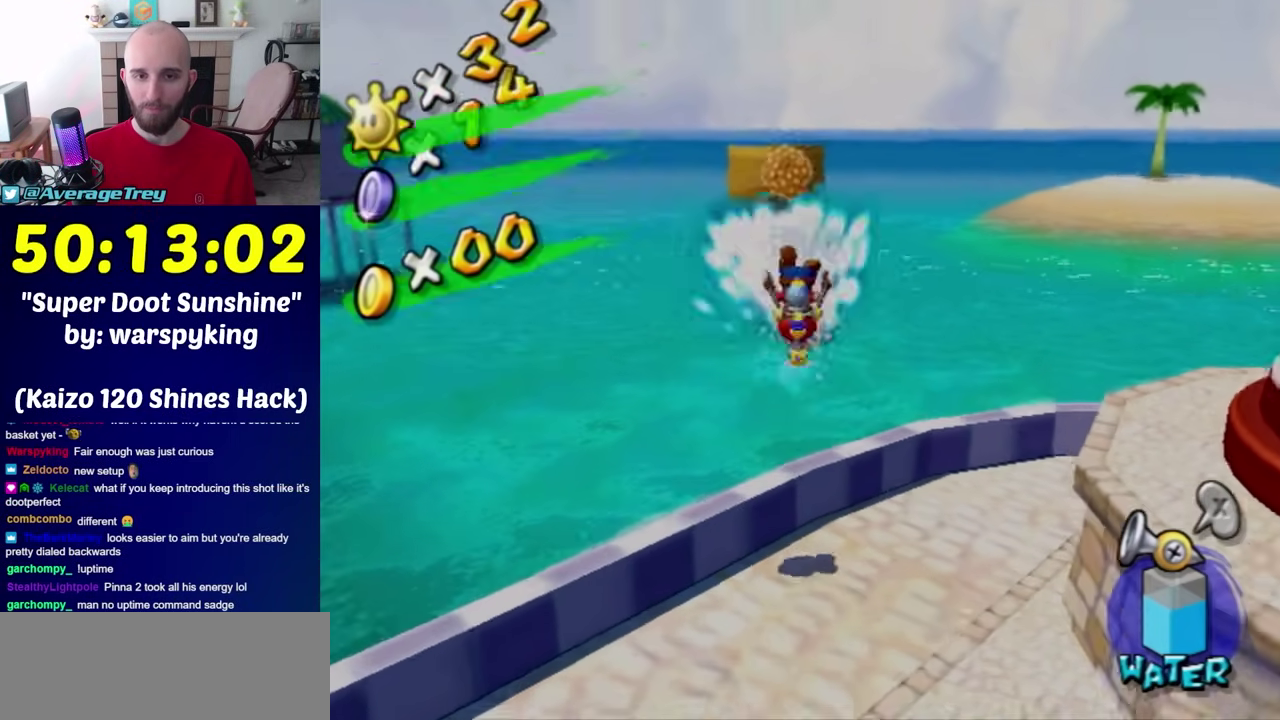
{"buttons": [], "left_stick": "center", "right_stick": "center", "events": [[383, "left_stick", "center"]]}